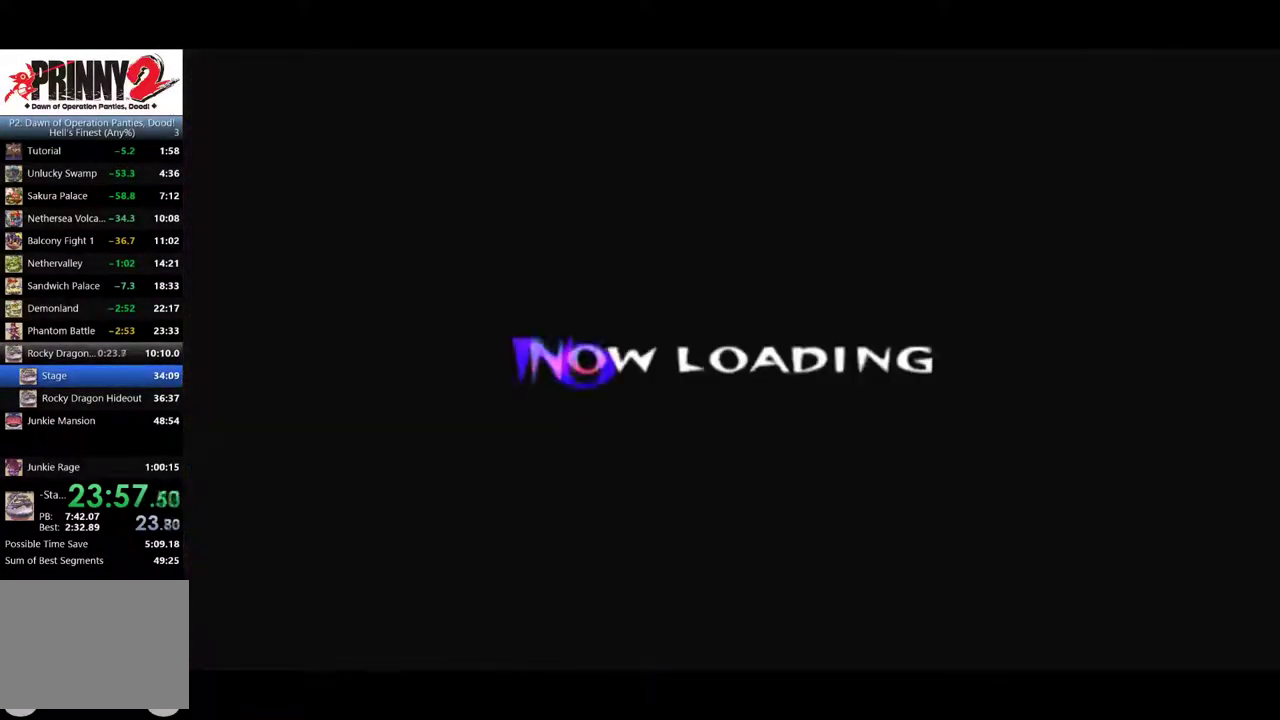
Gameplay with a controller (PlayStation layout); each line is a JSON object with the inputs held at the frame after it. "events" lists button and stick changes between this image and that frame as [ms after this image, input, new state], when the widget could be followed in between. Not read: CROSS L3 R3 right_stick.
{"buttons": ["CIRCLE", "DPAD_RIGHT"], "left_stick": "center", "events": [[317, "DPAD_RIGHT", "down"], [417, "CIRCLE", "down"]]}
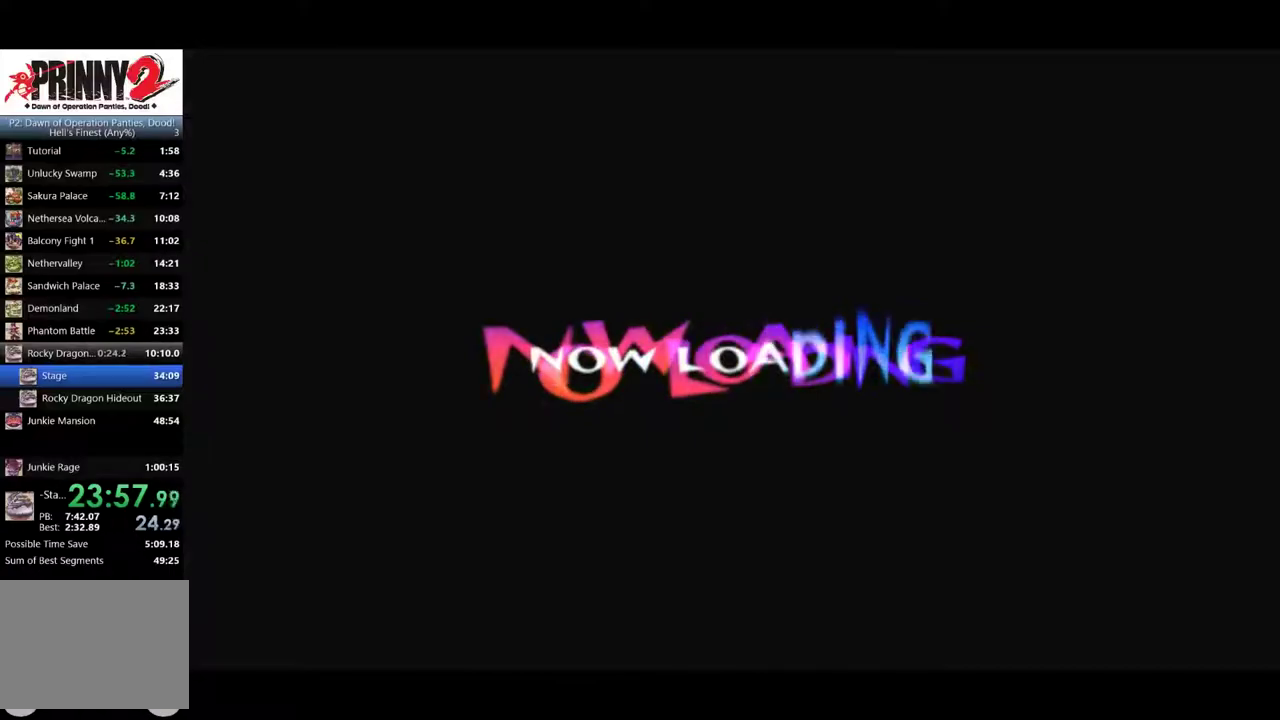
{"buttons": ["CIRCLE", "DPAD_RIGHT"], "left_stick": "center", "events": []}
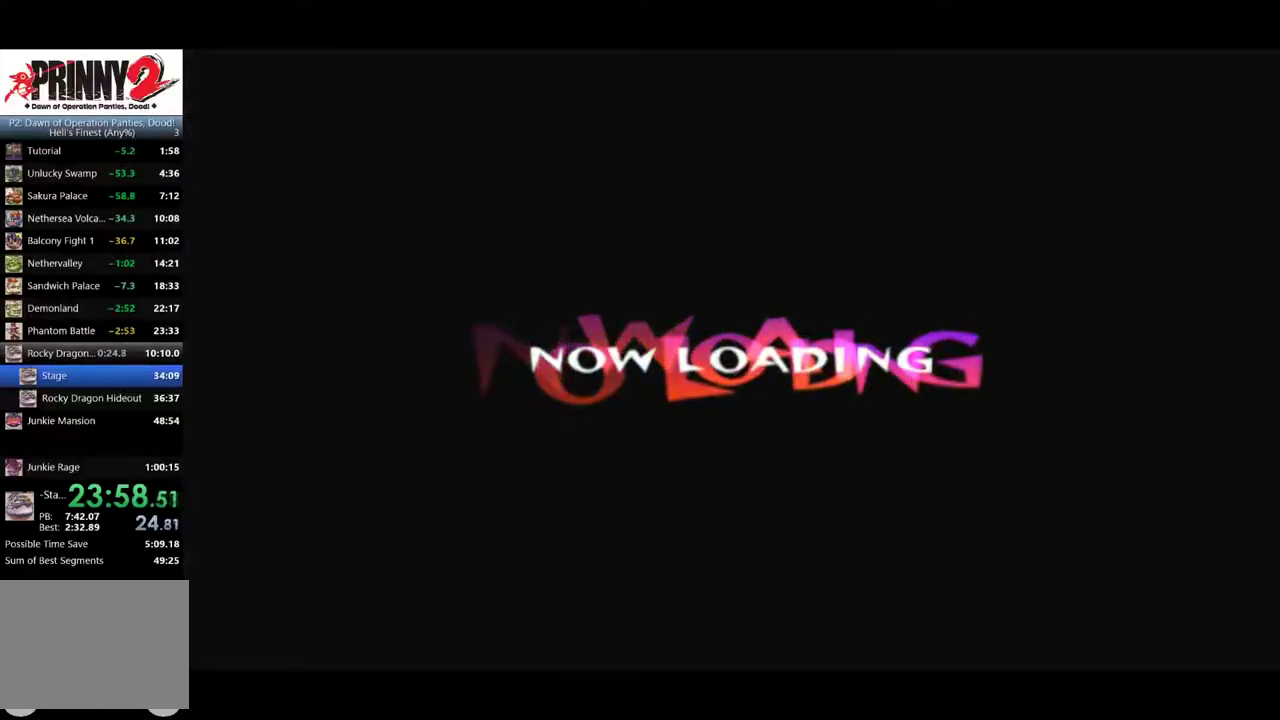
{"buttons": ["CIRCLE", "DPAD_RIGHT"], "left_stick": "center", "events": []}
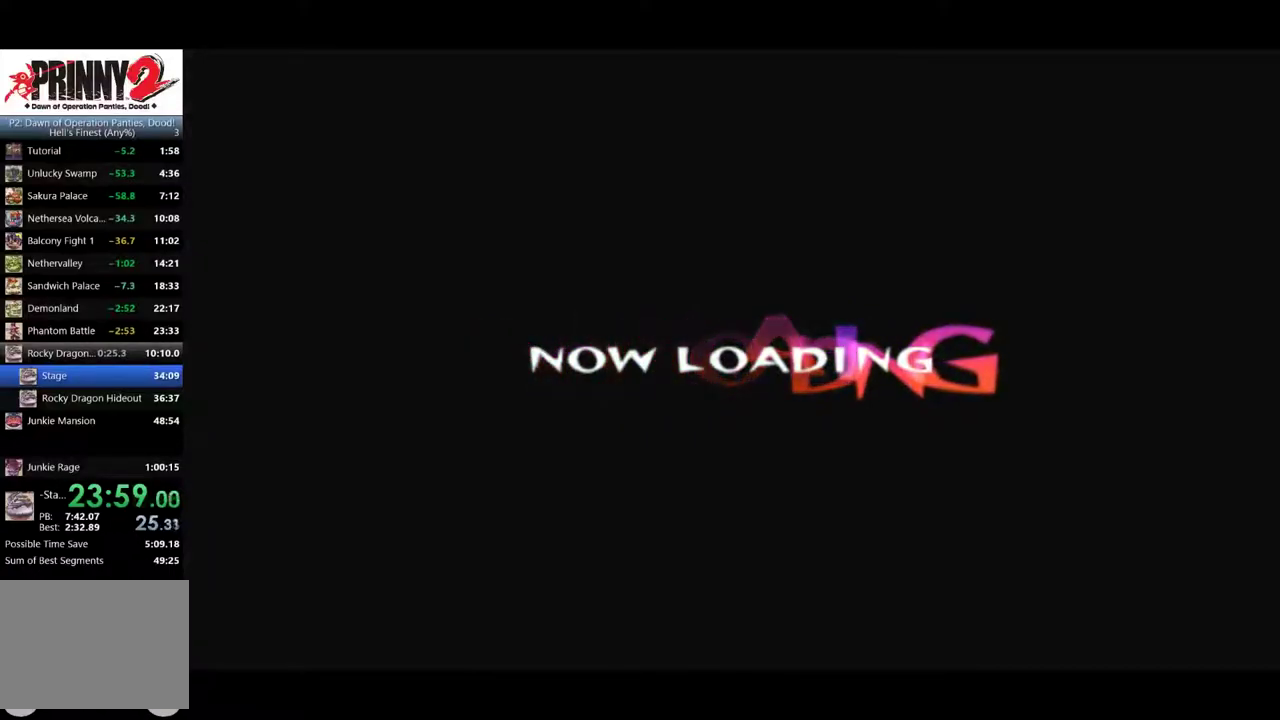
{"buttons": ["CIRCLE", "DPAD_RIGHT"], "left_stick": "center", "events": []}
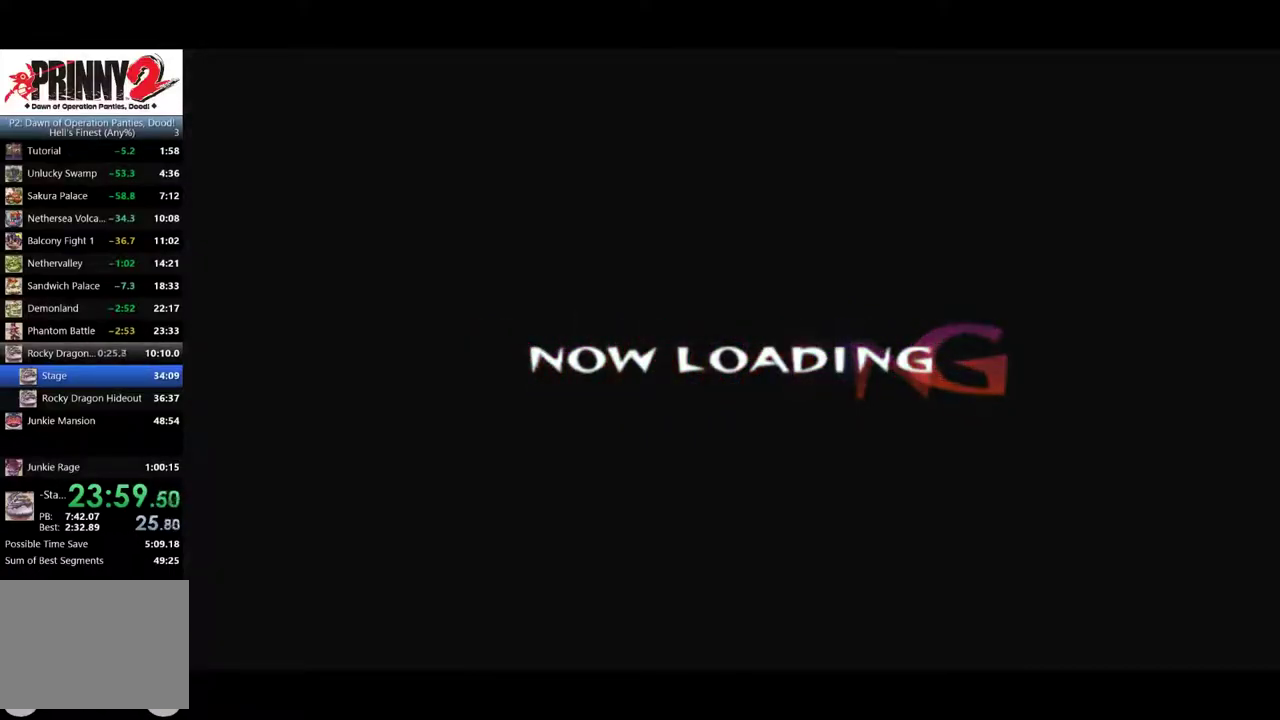
{"buttons": ["CIRCLE", "DPAD_RIGHT"], "left_stick": "center", "events": []}
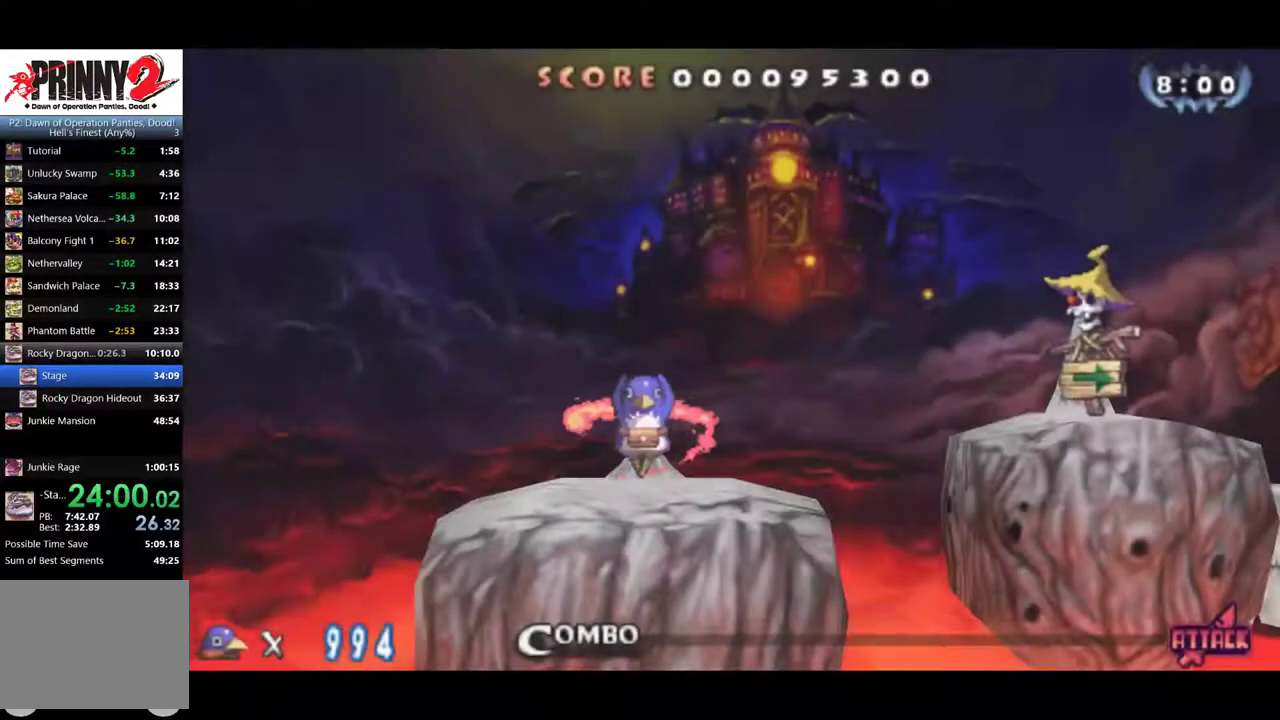
{"buttons": ["CIRCLE", "DPAD_RIGHT"], "left_stick": "center", "events": []}
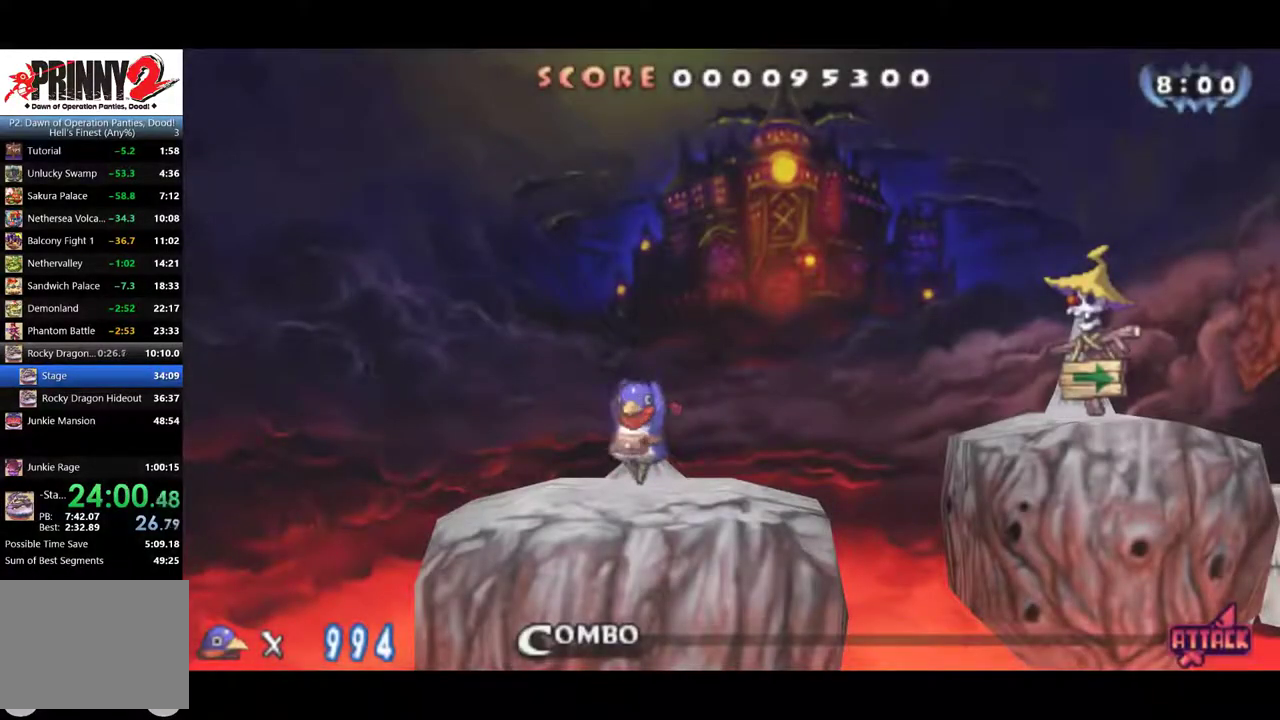
{"buttons": ["CIRCLE", "DPAD_RIGHT"], "left_stick": "center", "events": []}
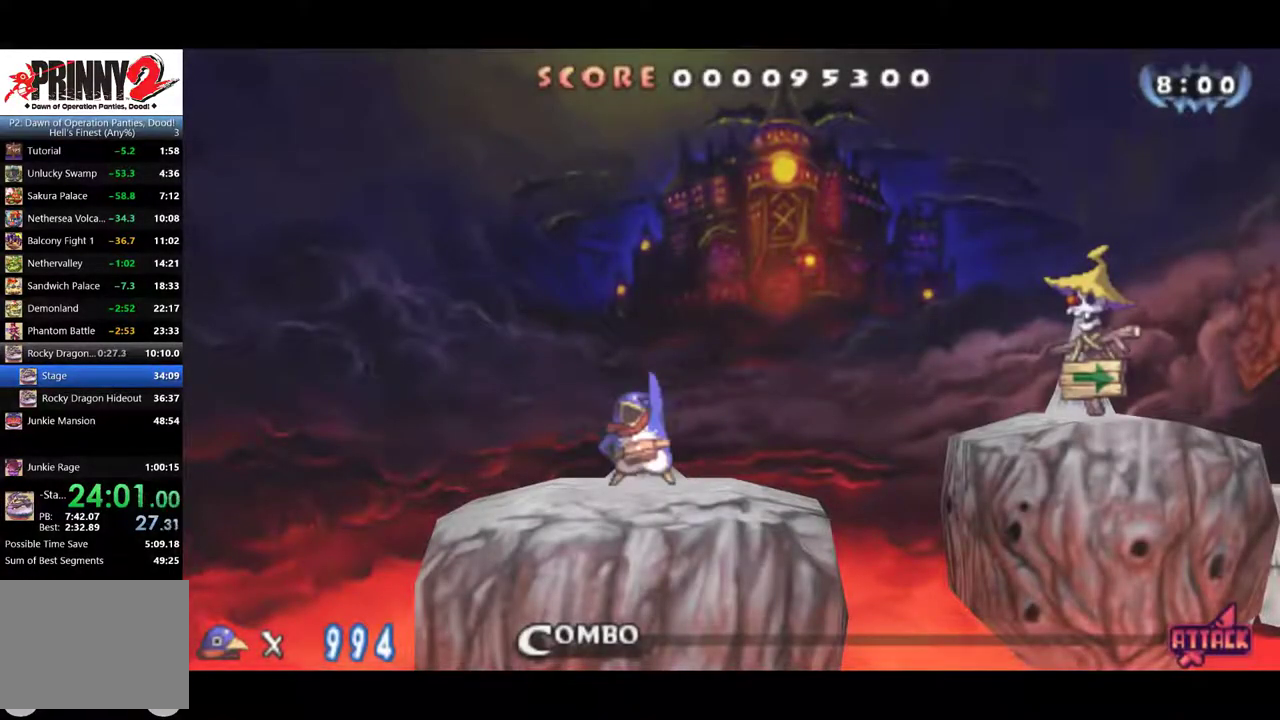
{"buttons": ["CIRCLE", "DPAD_RIGHT"], "left_stick": "center", "events": []}
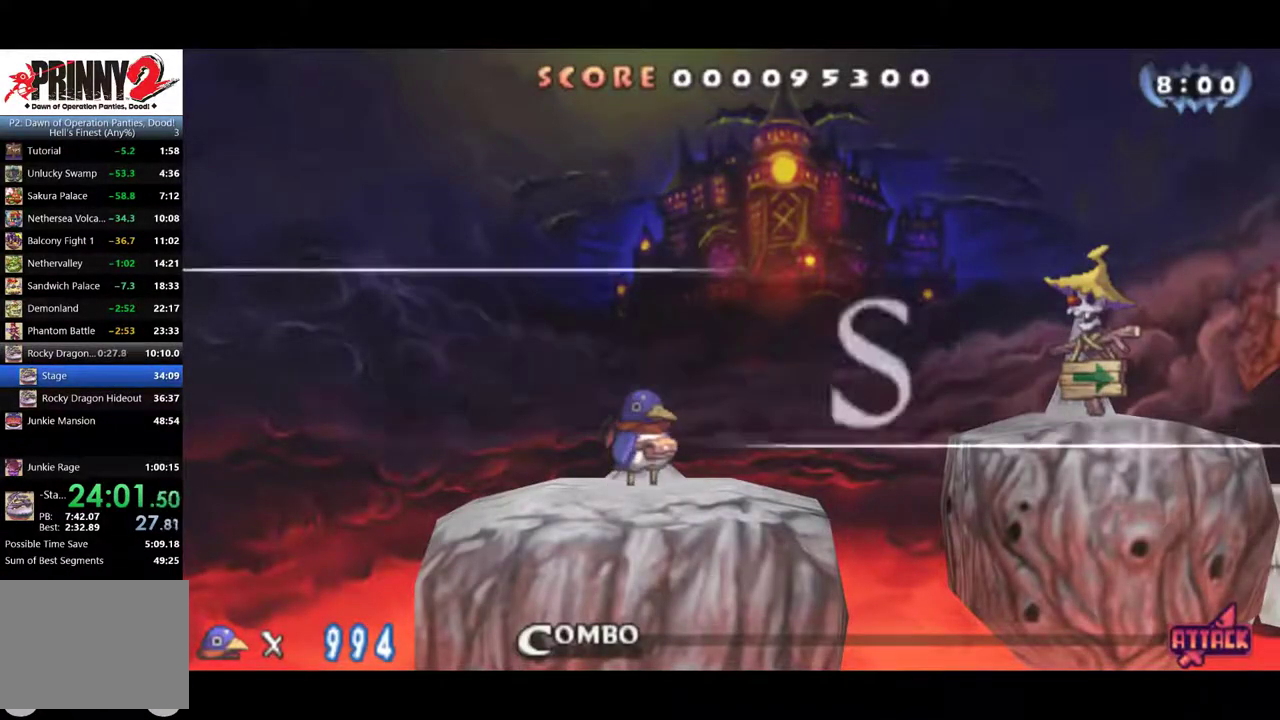
{"buttons": ["CIRCLE", "DPAD_RIGHT"], "left_stick": "center", "events": []}
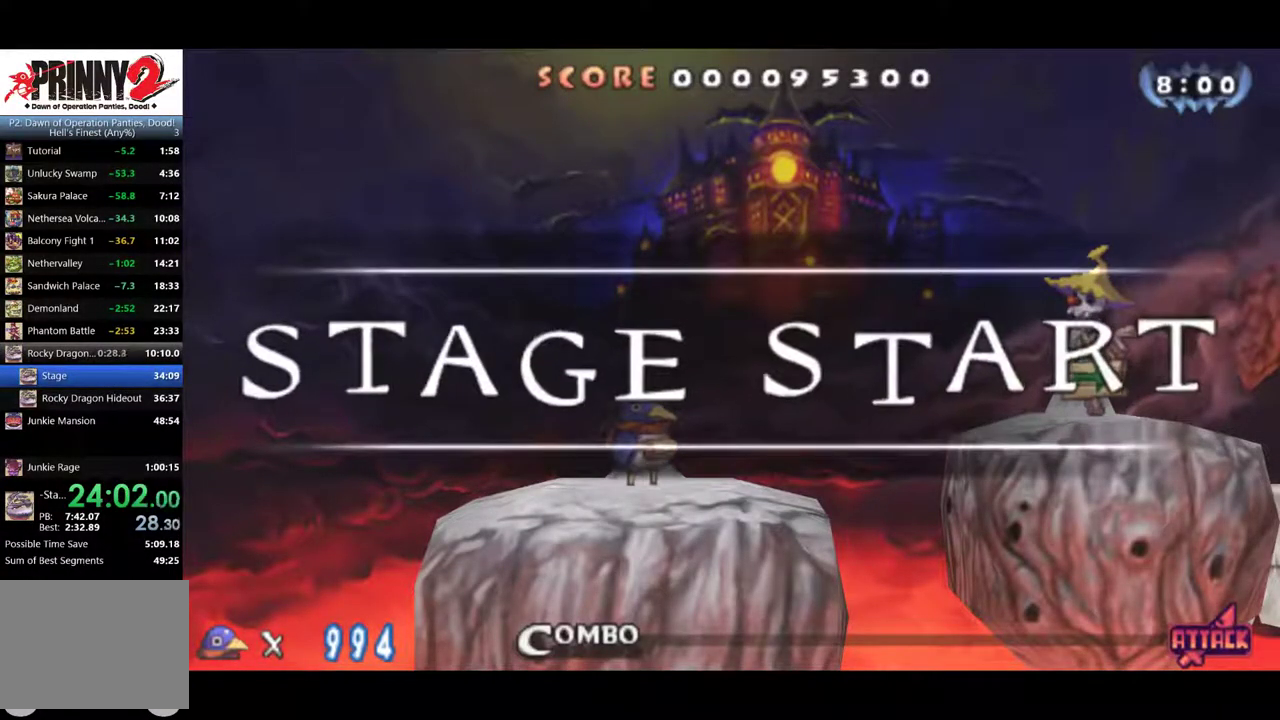
{"buttons": ["CIRCLE", "DPAD_RIGHT"], "left_stick": "center", "events": []}
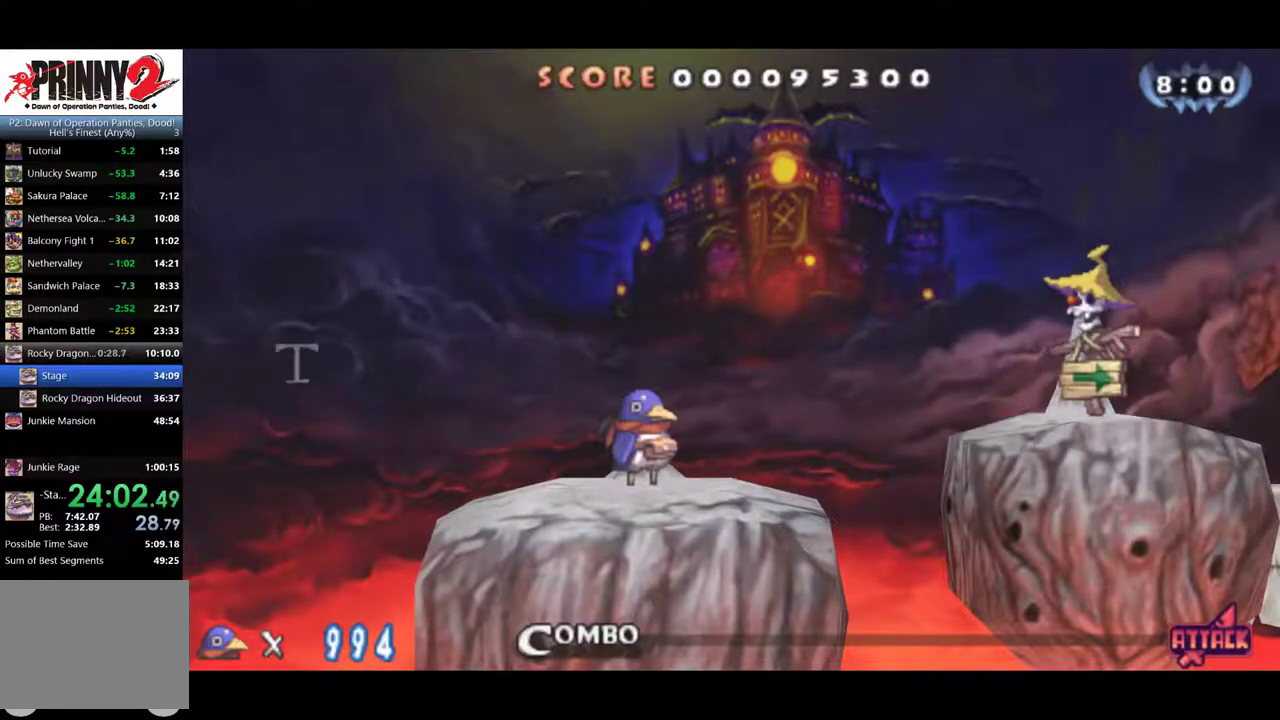
{"buttons": ["CIRCLE", "DPAD_RIGHT"], "left_stick": "center", "events": []}
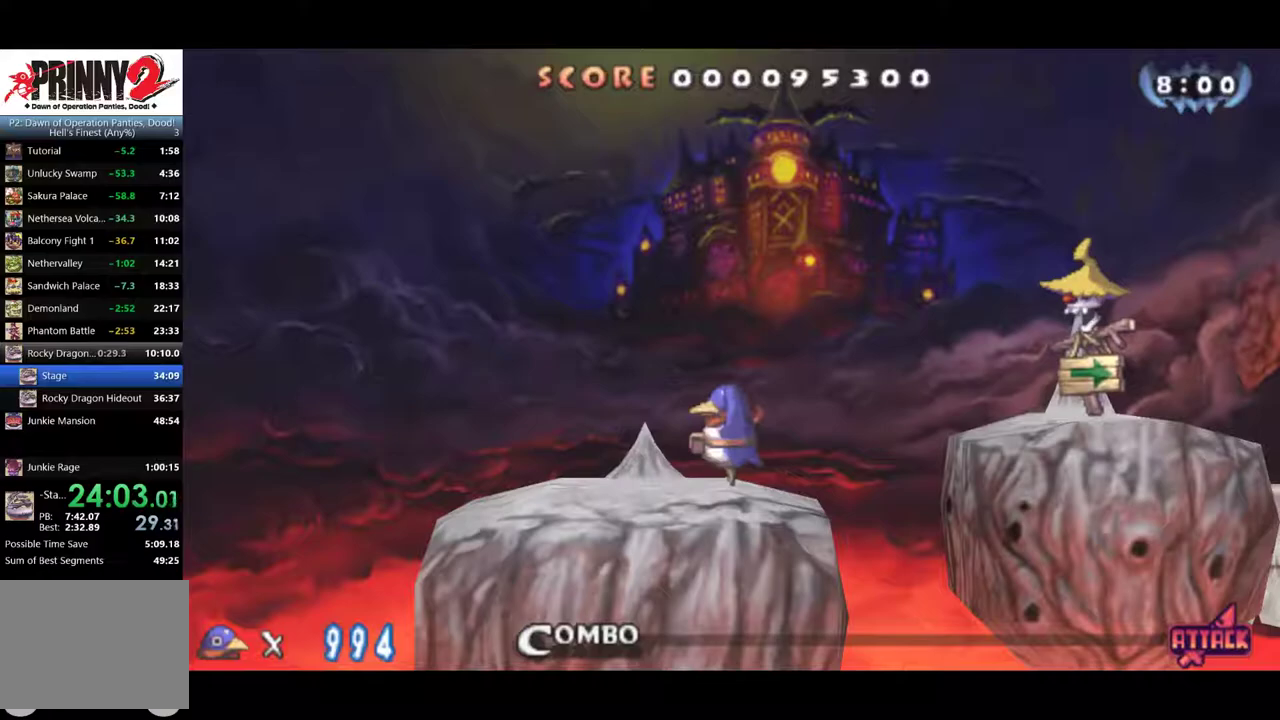
{"buttons": ["DPAD_RIGHT"], "left_stick": "center", "events": [[183, "CIRCLE", "up"]]}
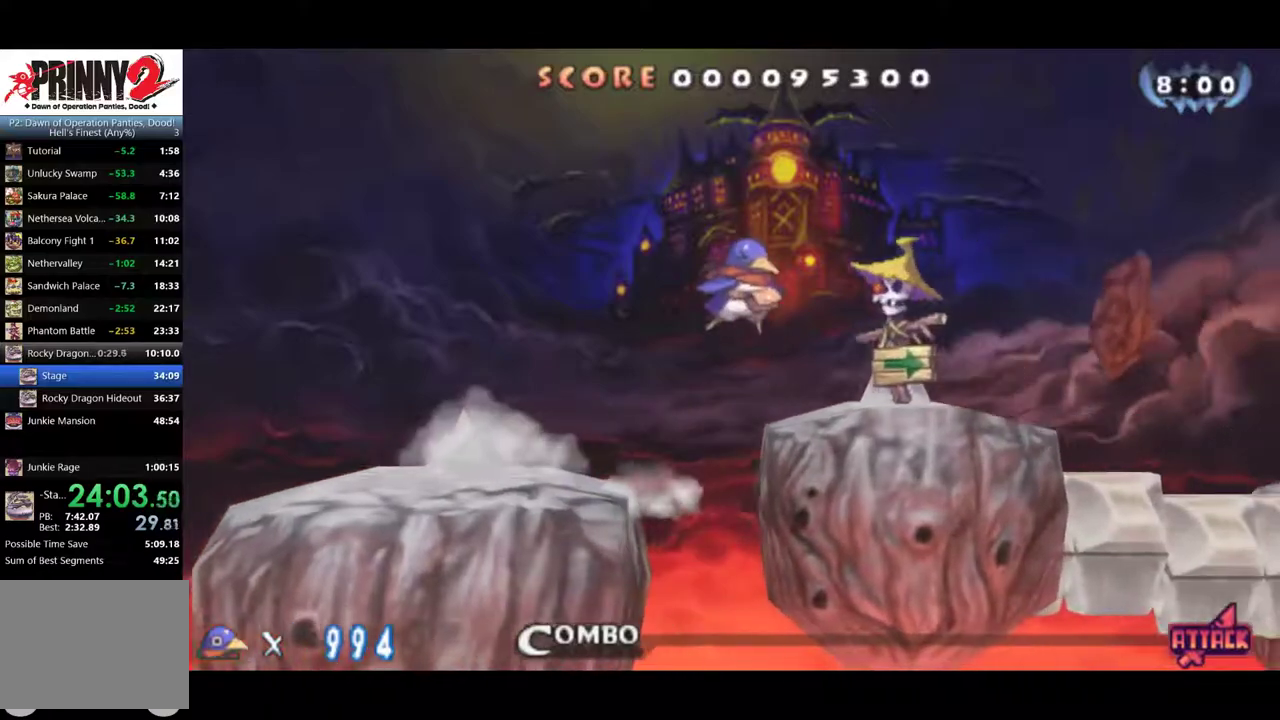
{"buttons": ["DPAD_RIGHT"], "left_stick": "center", "events": []}
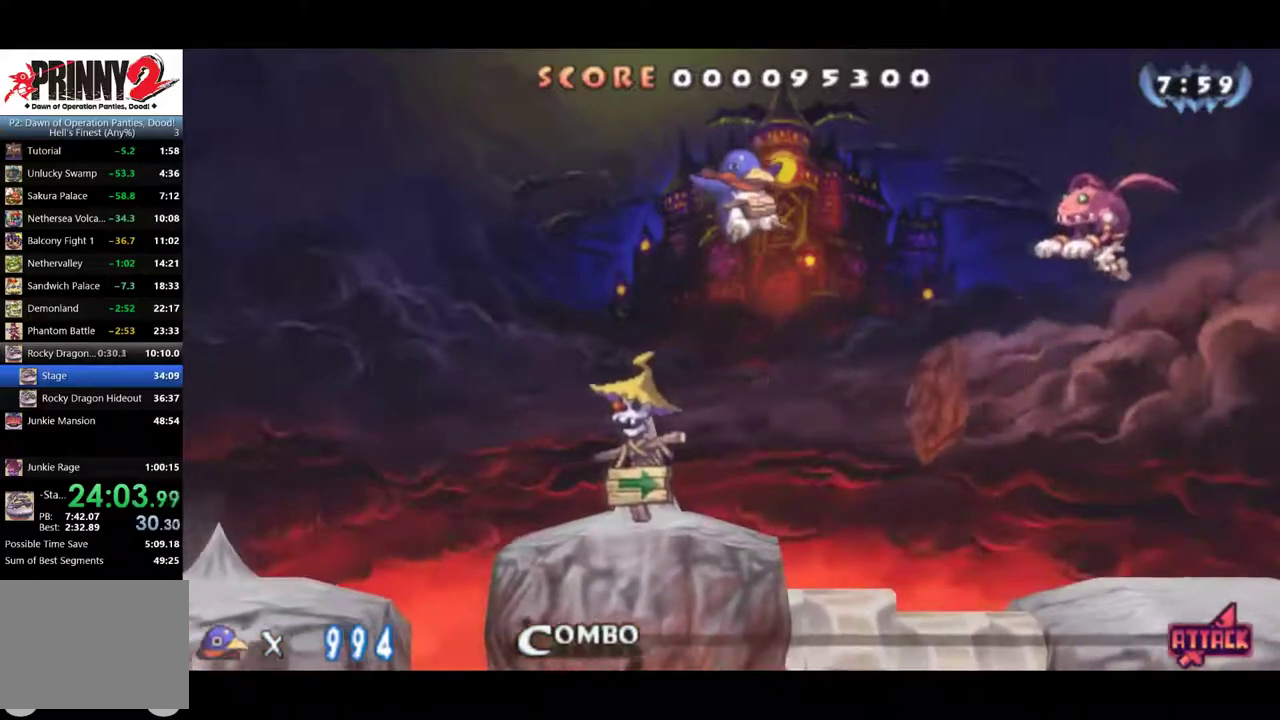
{"buttons": ["DPAD_RIGHT"], "left_stick": "center", "events": []}
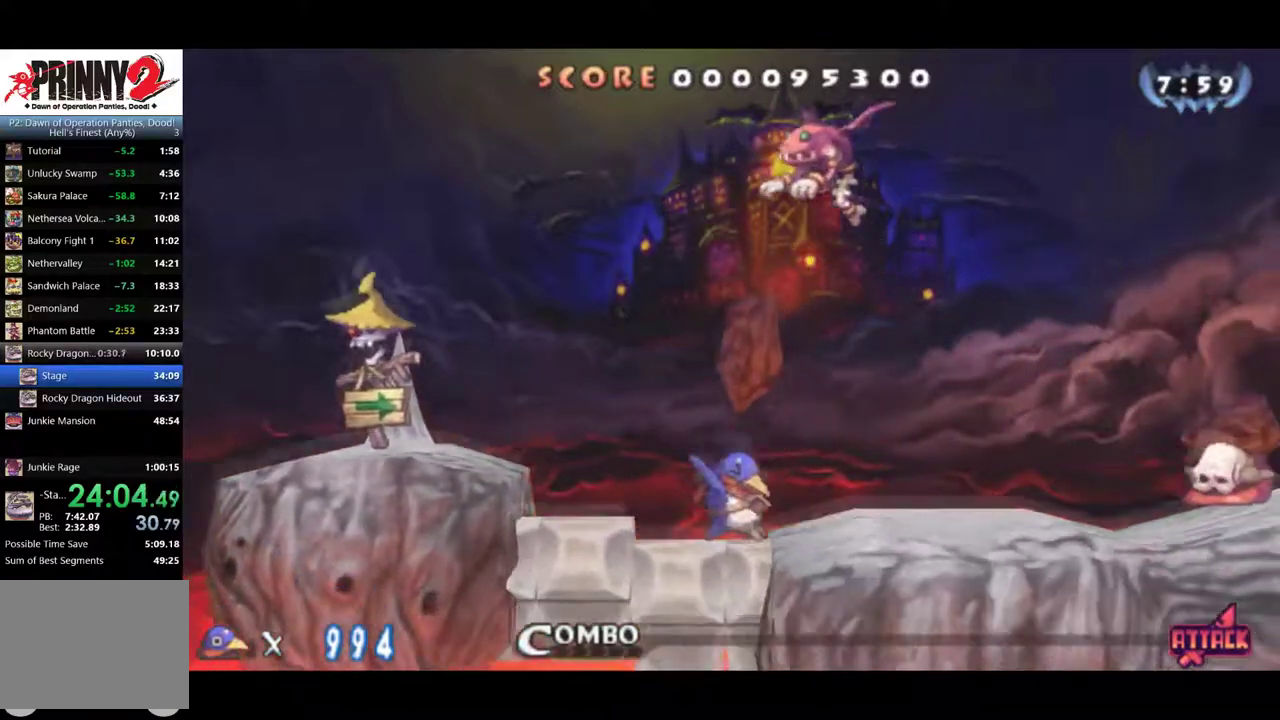
{"buttons": ["CIRCLE", "DPAD_RIGHT"], "left_stick": "center", "events": [[34, "CIRCLE", "down"]]}
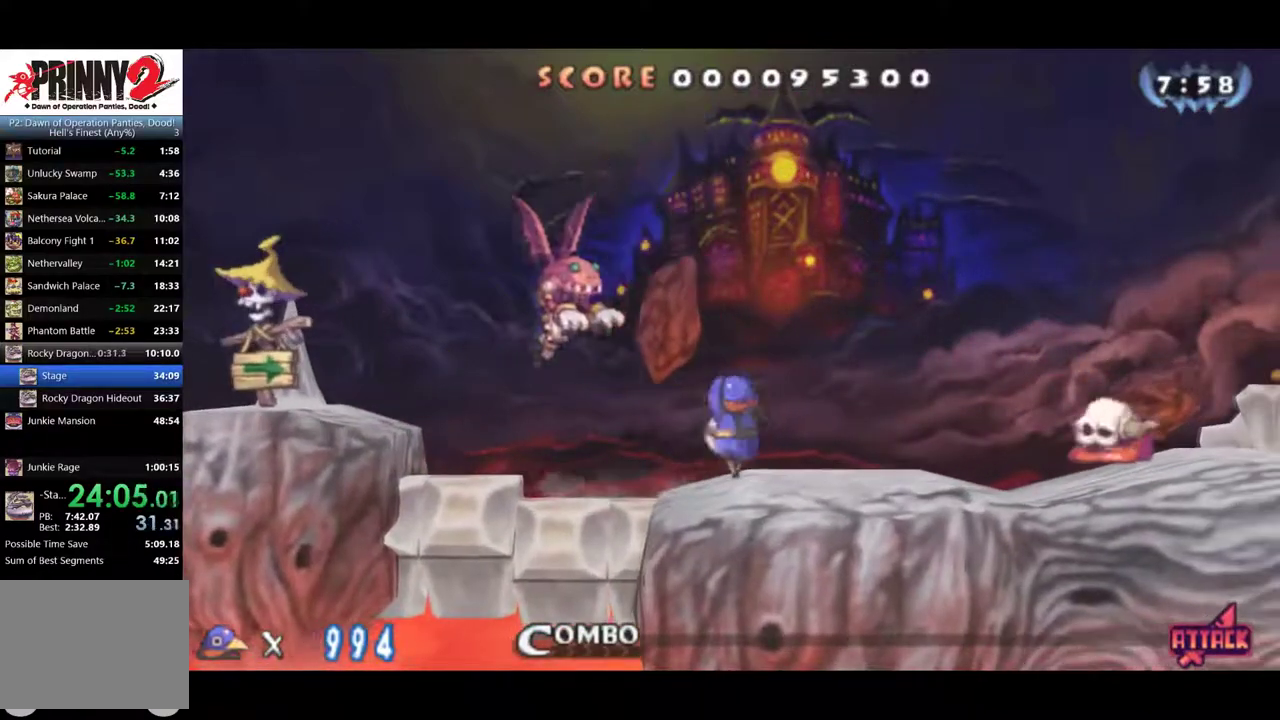
{"buttons": ["CIRCLE", "DPAD_RIGHT"], "left_stick": "center", "events": []}
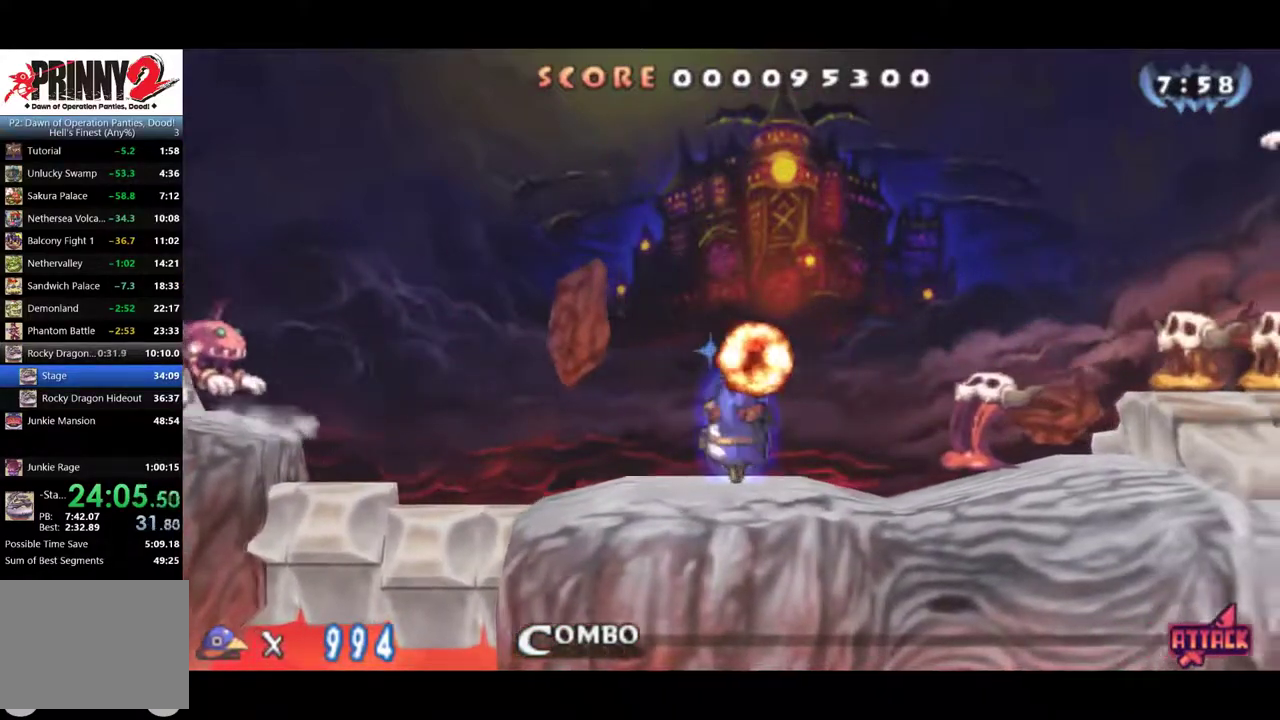
{"buttons": ["DPAD_RIGHT"], "left_stick": "center", "events": [[67, "CIRCLE", "up"]]}
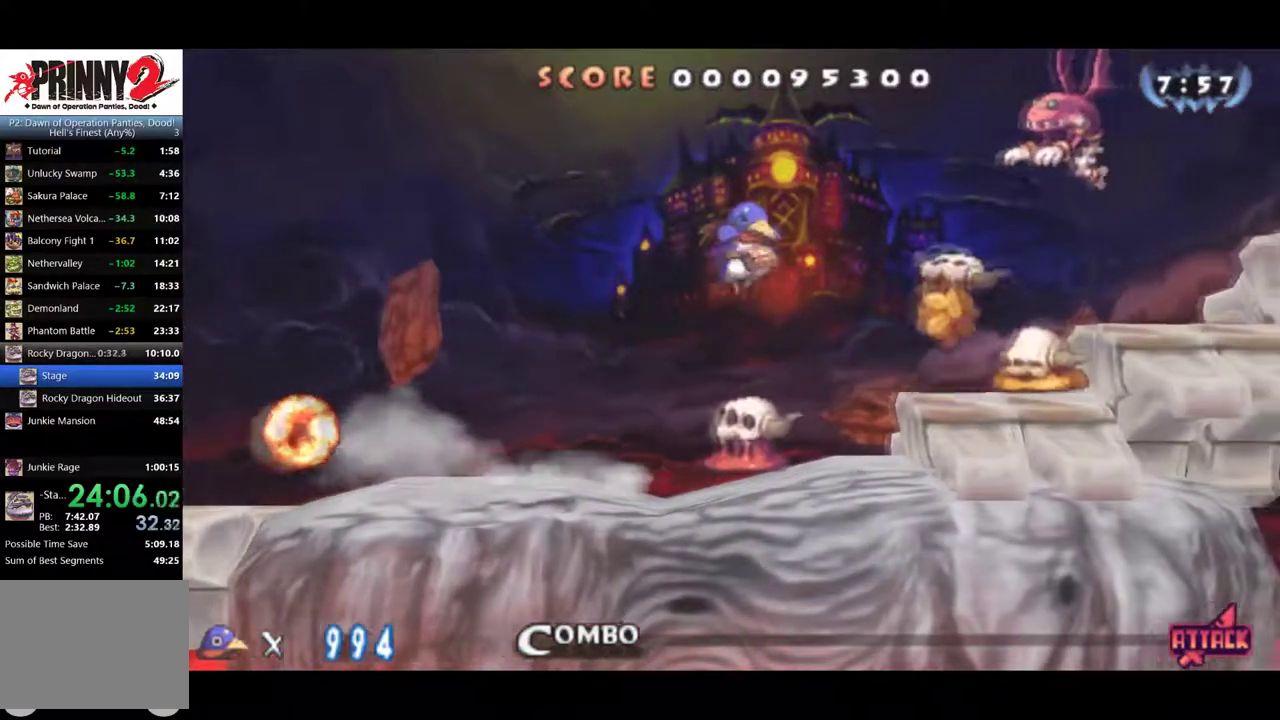
{"buttons": ["DPAD_RIGHT"], "left_stick": "center", "events": [[217, "DPAD_DOWN", "down"], [417, "DPAD_DOWN", "up"]]}
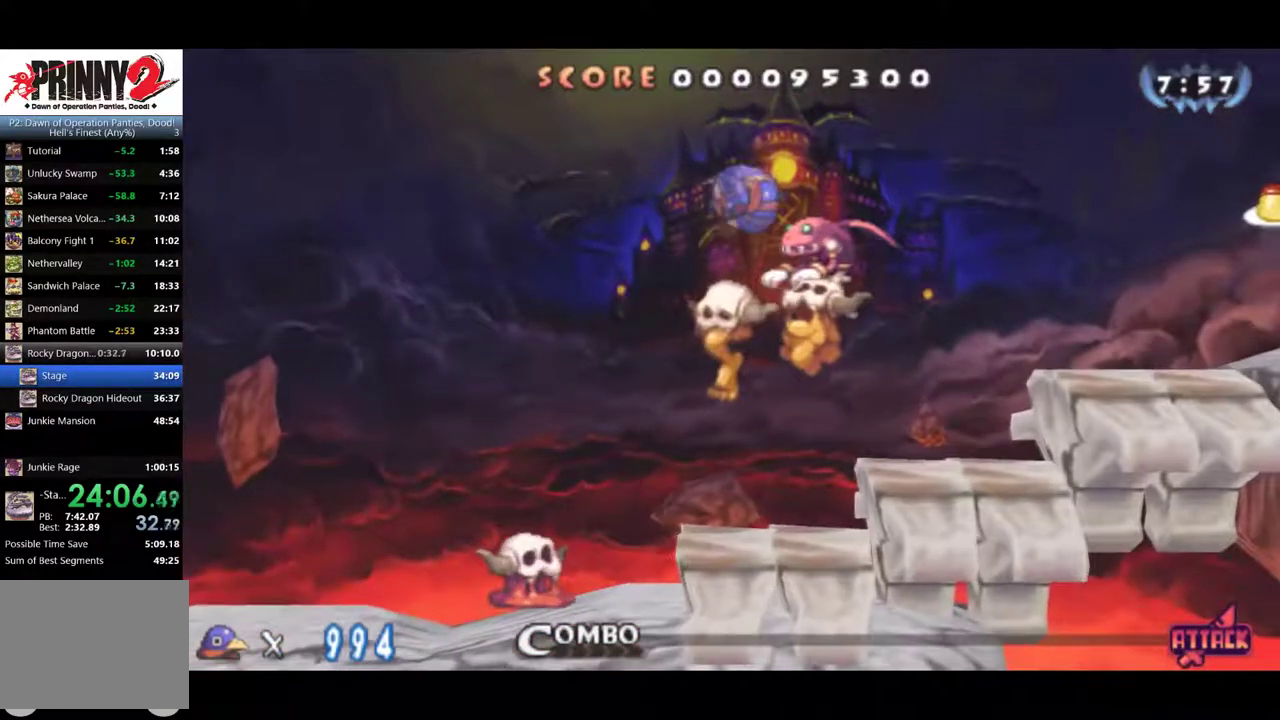
{"buttons": ["DPAD_RIGHT"], "left_stick": "center", "events": []}
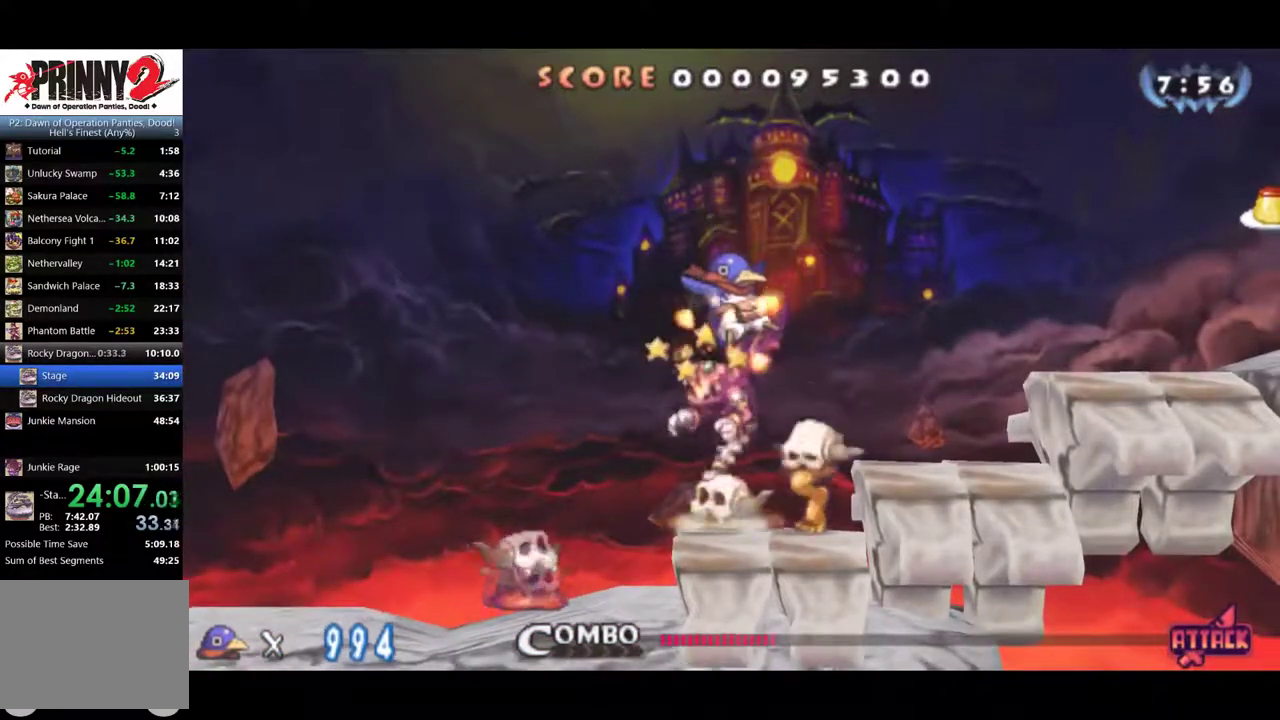
{"buttons": ["DPAD_RIGHT"], "left_stick": "center", "events": []}
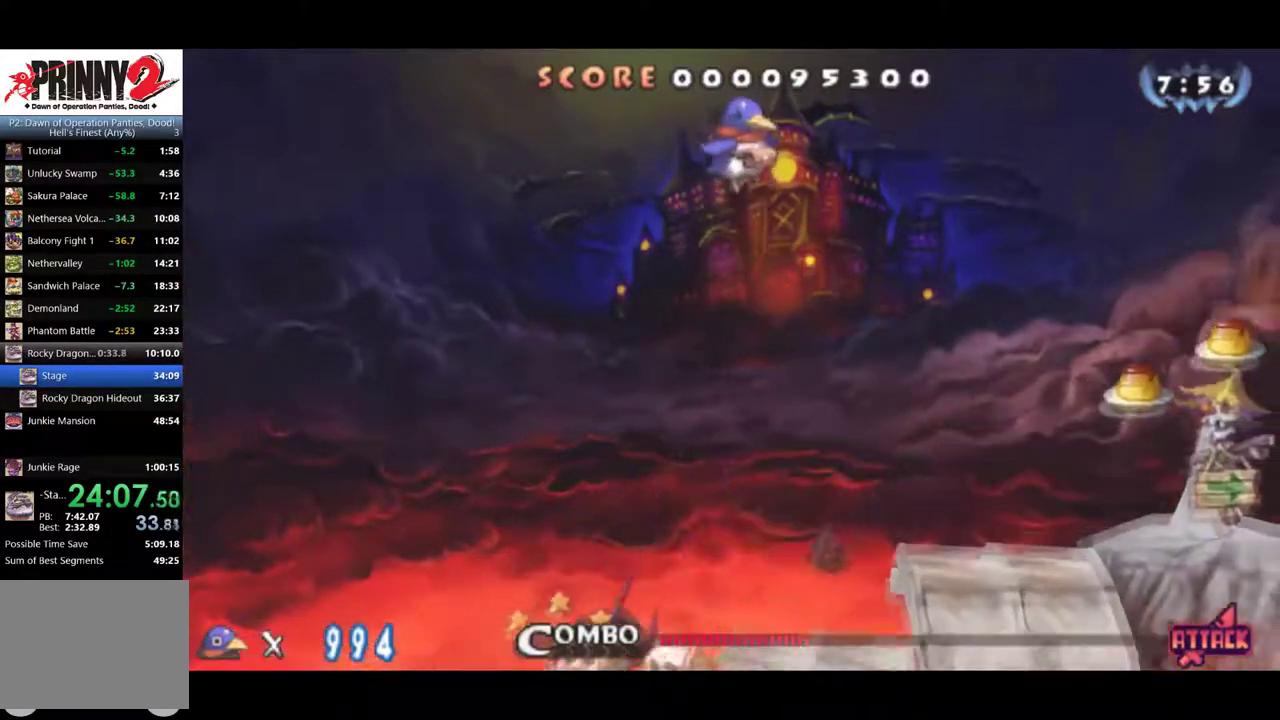
{"buttons": ["DPAD_RIGHT"], "left_stick": "center", "events": []}
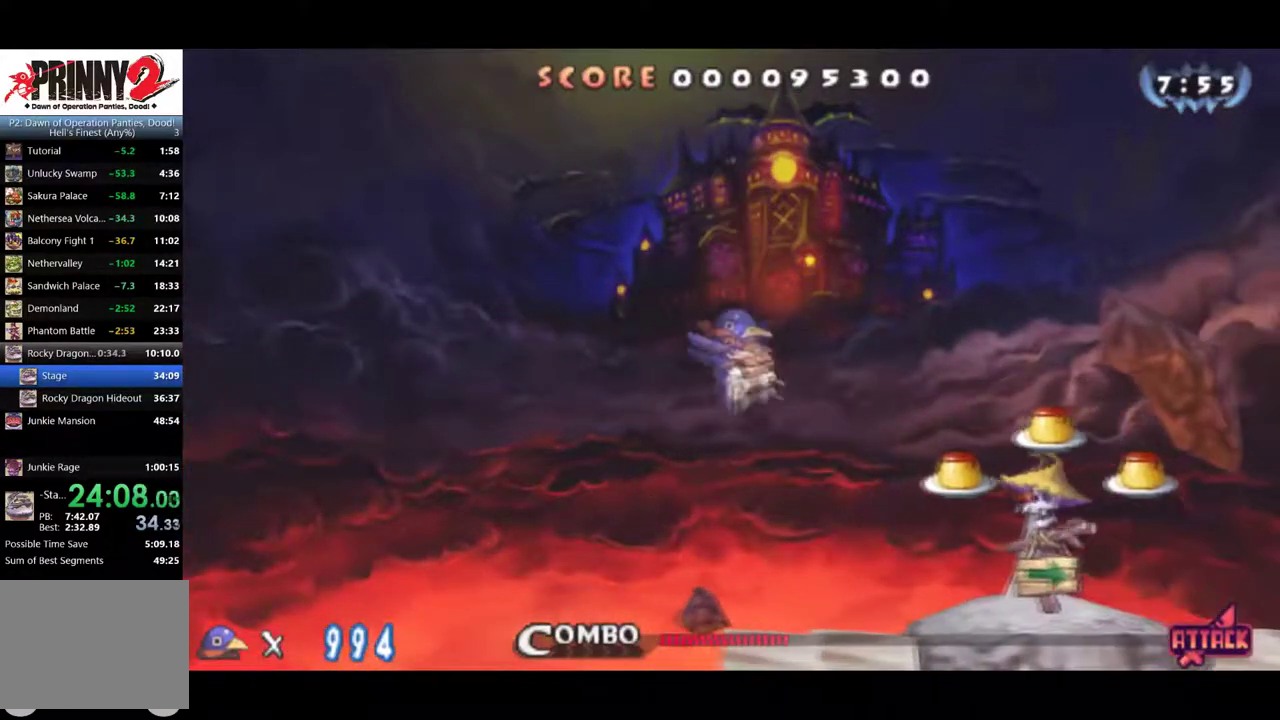
{"buttons": ["CIRCLE", "DPAD_RIGHT"], "left_stick": "center", "events": [[183, "CIRCLE", "down"]]}
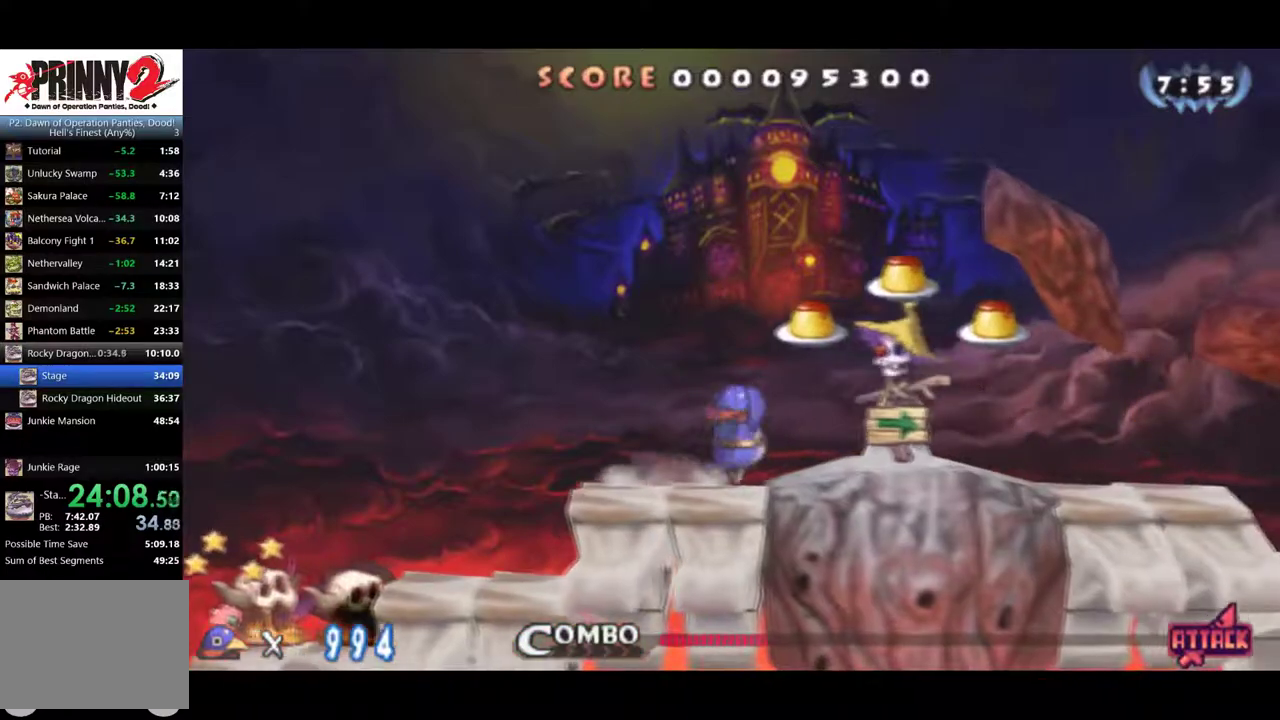
{"buttons": ["DPAD_RIGHT"], "left_stick": "center", "events": [[367, "CIRCLE", "up"]]}
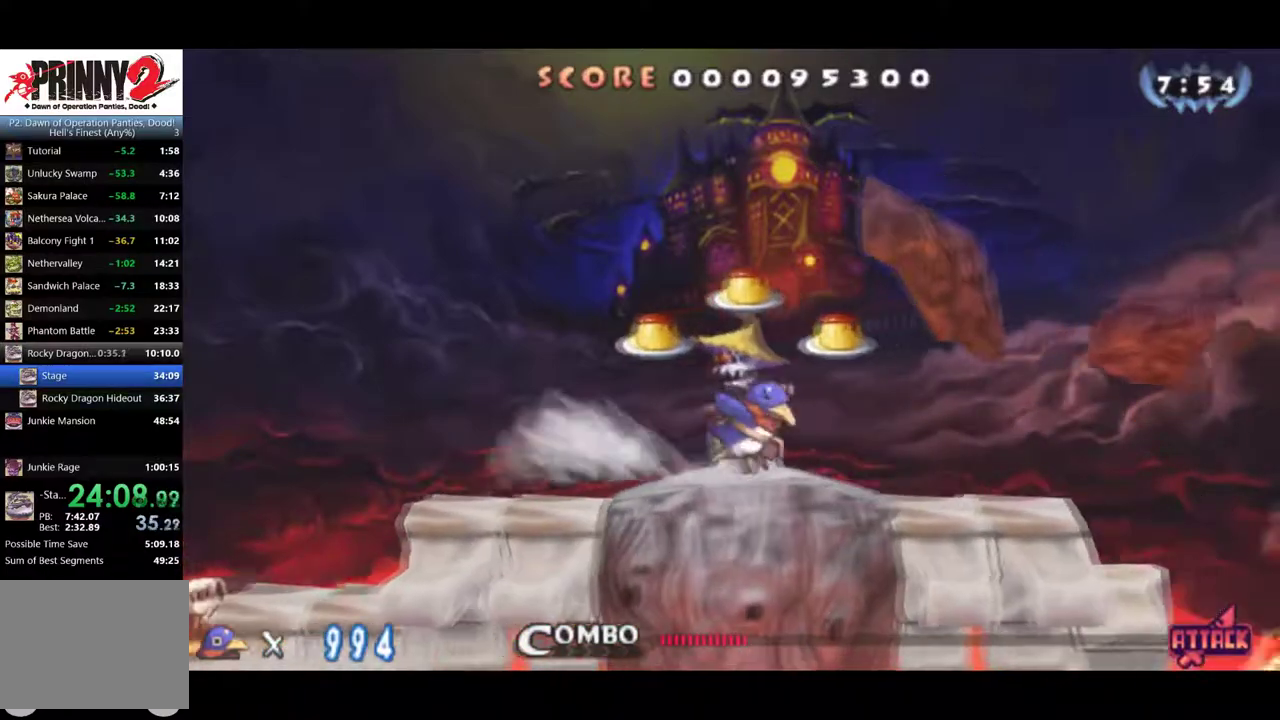
{"buttons": ["DPAD_RIGHT"], "left_stick": "center", "events": []}
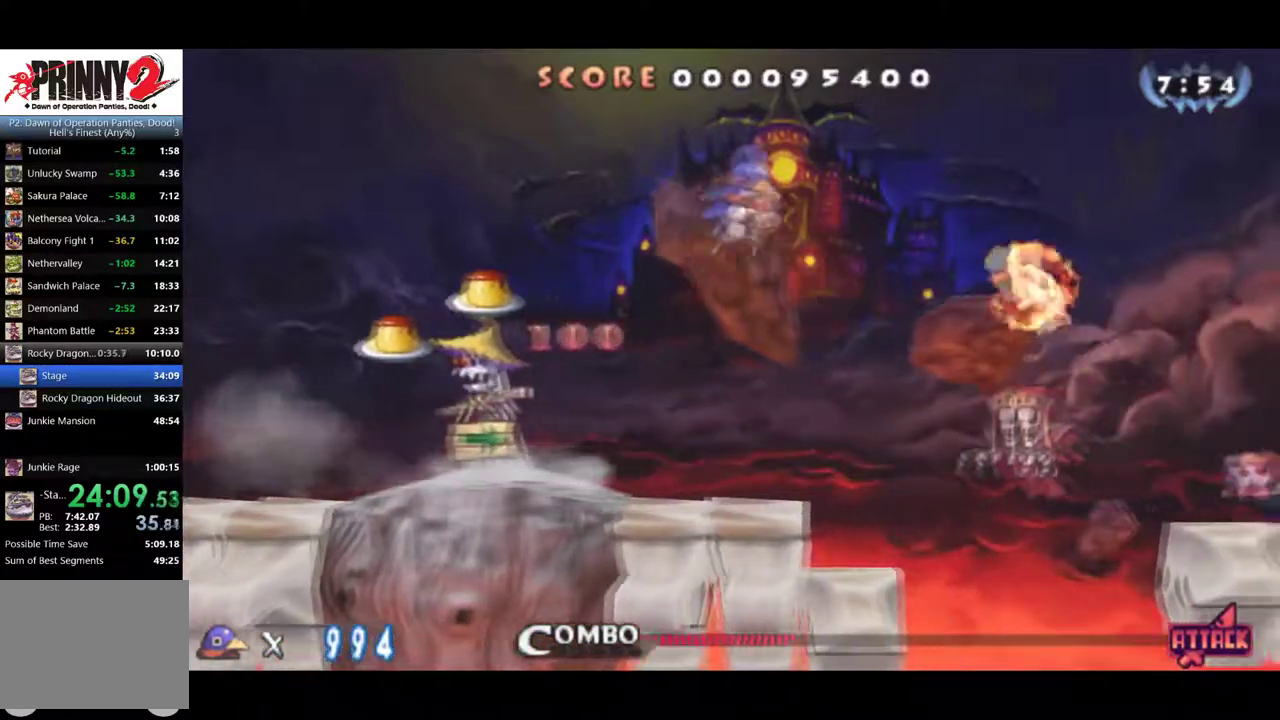
{"buttons": ["DPAD_RIGHT"], "left_stick": "center", "events": []}
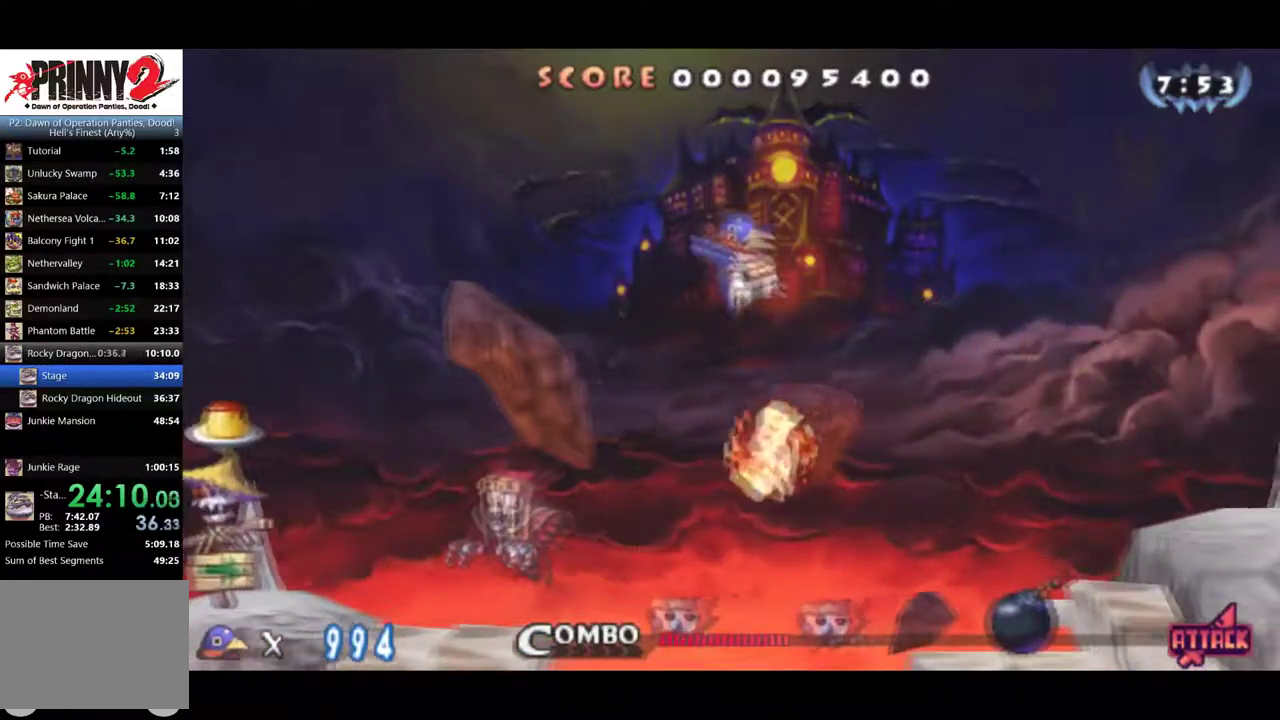
{"buttons": ["DPAD_RIGHT"], "left_stick": "center", "events": []}
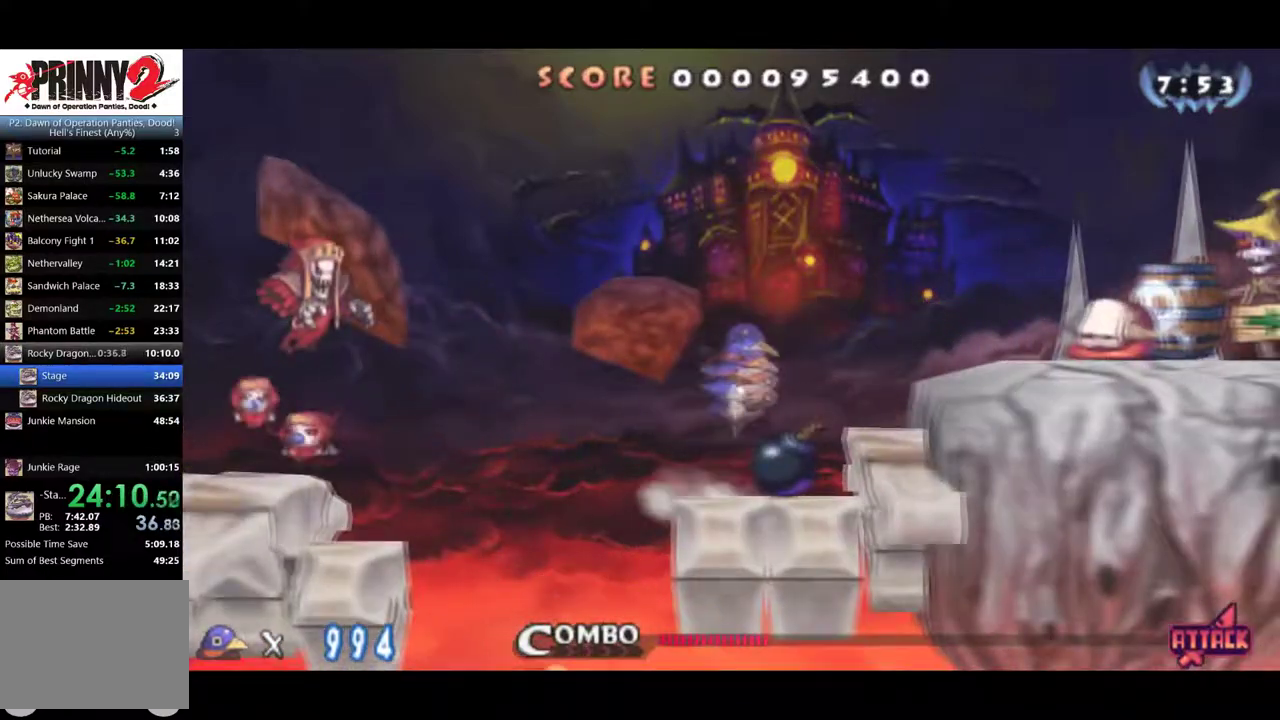
{"buttons": ["DPAD_RIGHT"], "left_stick": "center", "events": []}
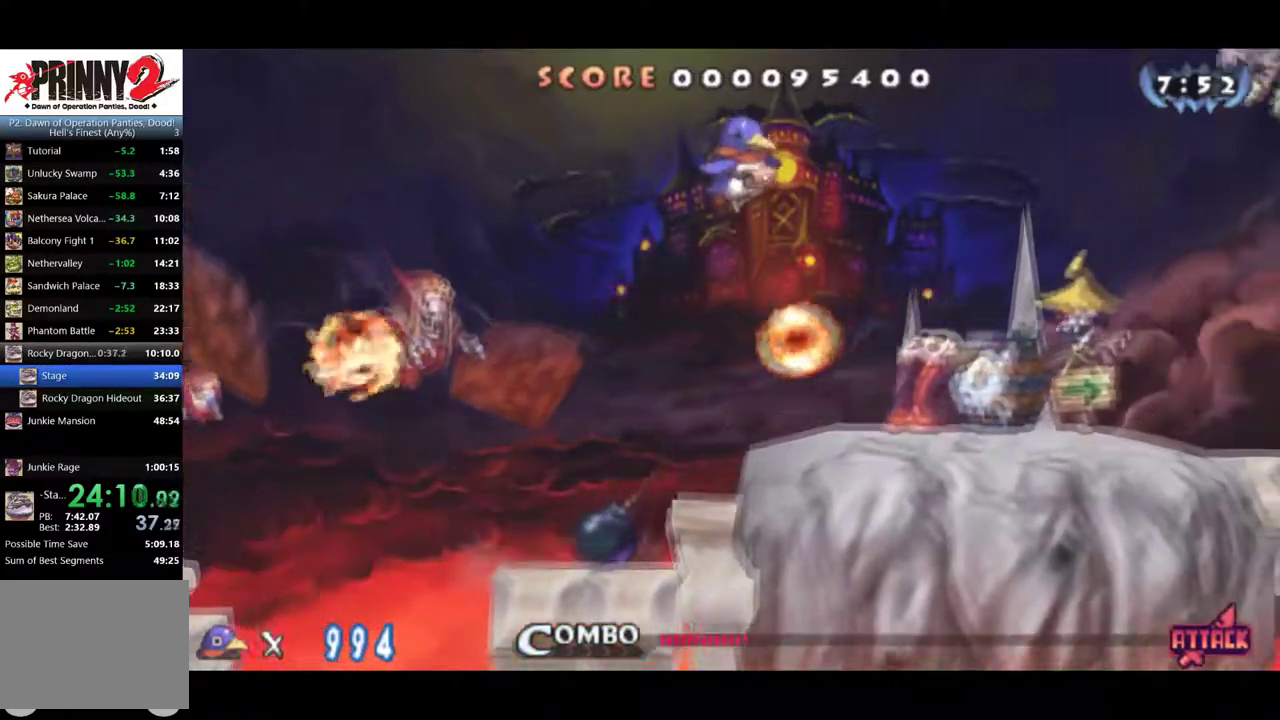
{"buttons": ["DPAD_RIGHT"], "left_stick": "center", "events": [[117, "DPAD_DOWN", "down"], [167, "DPAD_RIGHT", "up"], [283, "DPAD_RIGHT", "down"], [334, "DPAD_DOWN", "up"]]}
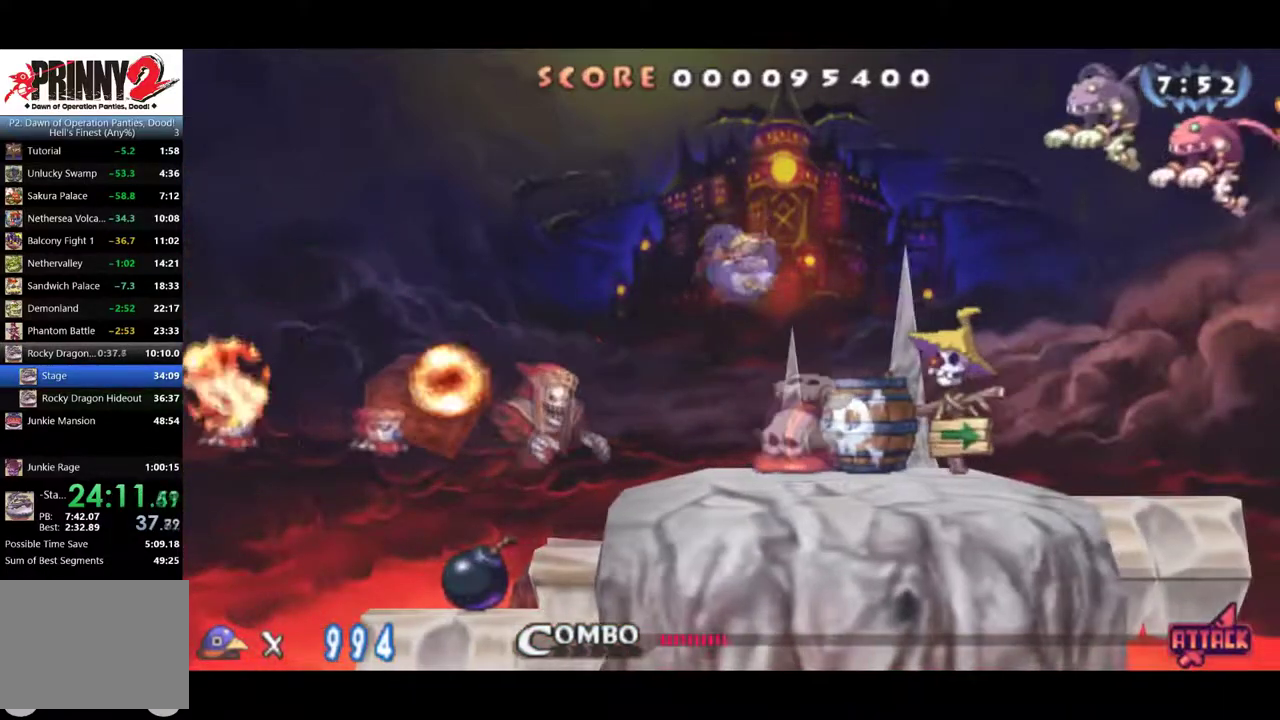
{"buttons": ["DPAD_RIGHT"], "left_stick": "center", "events": []}
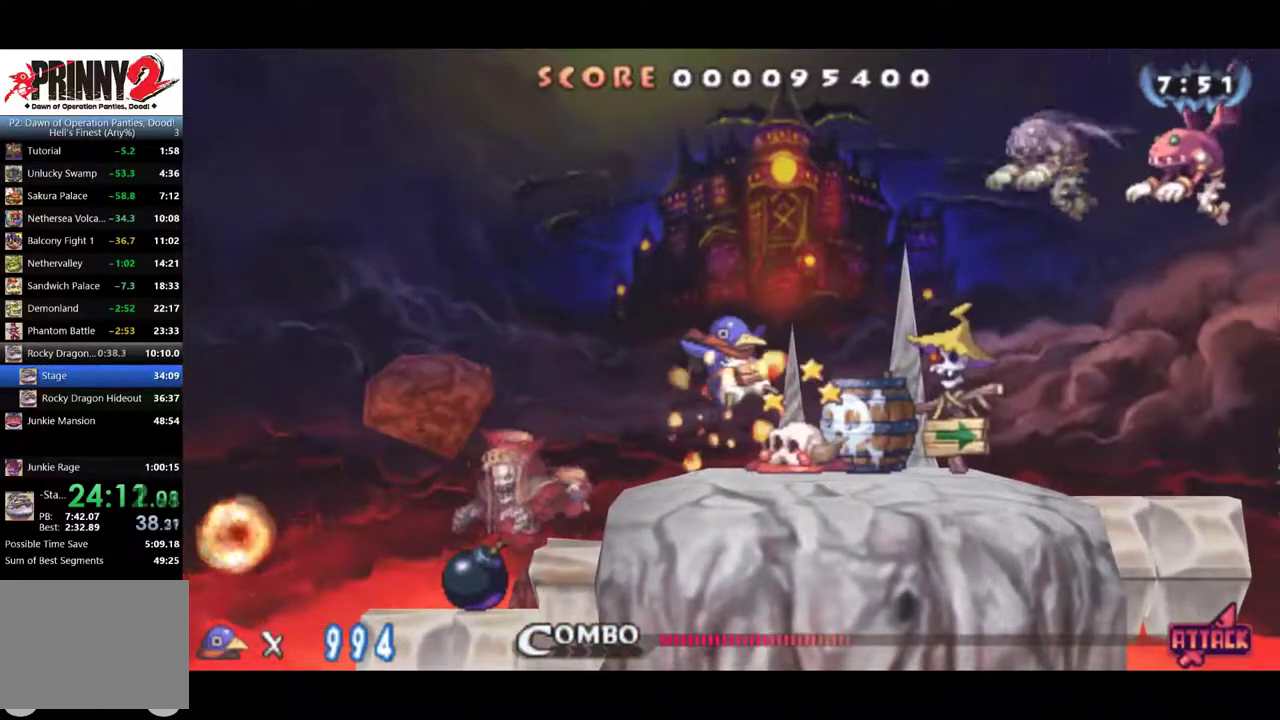
{"buttons": ["DPAD_RIGHT"], "left_stick": "center", "events": []}
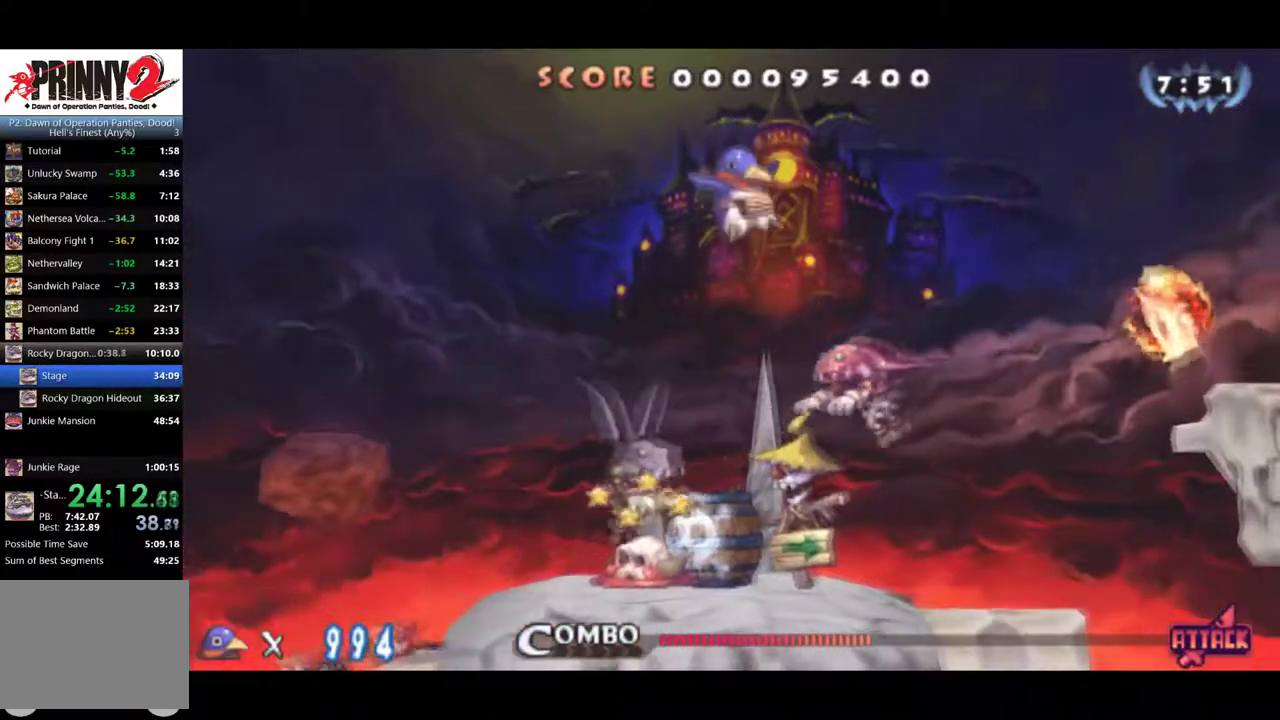
{"buttons": ["DPAD_RIGHT"], "left_stick": "center", "events": []}